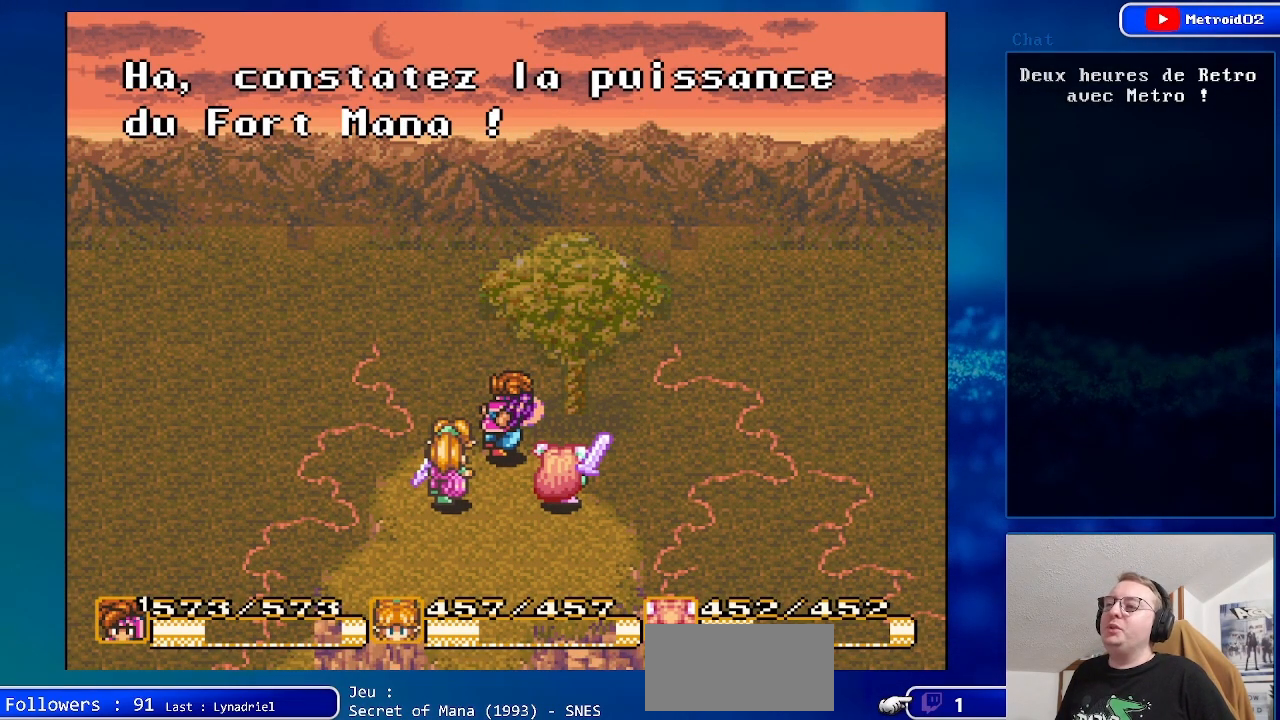
Gameplay with a controller (Nintendo layout); each line is a JSON object with the inputs held at the frame after it. "events" lists button and stick changes between this image and that frame as [ms after this image, input, new state], when the widget could be followed in between. Not read: L1 L3 R1 R3.
{"buttons": ["A"], "events": [[383, "A", "down"]]}
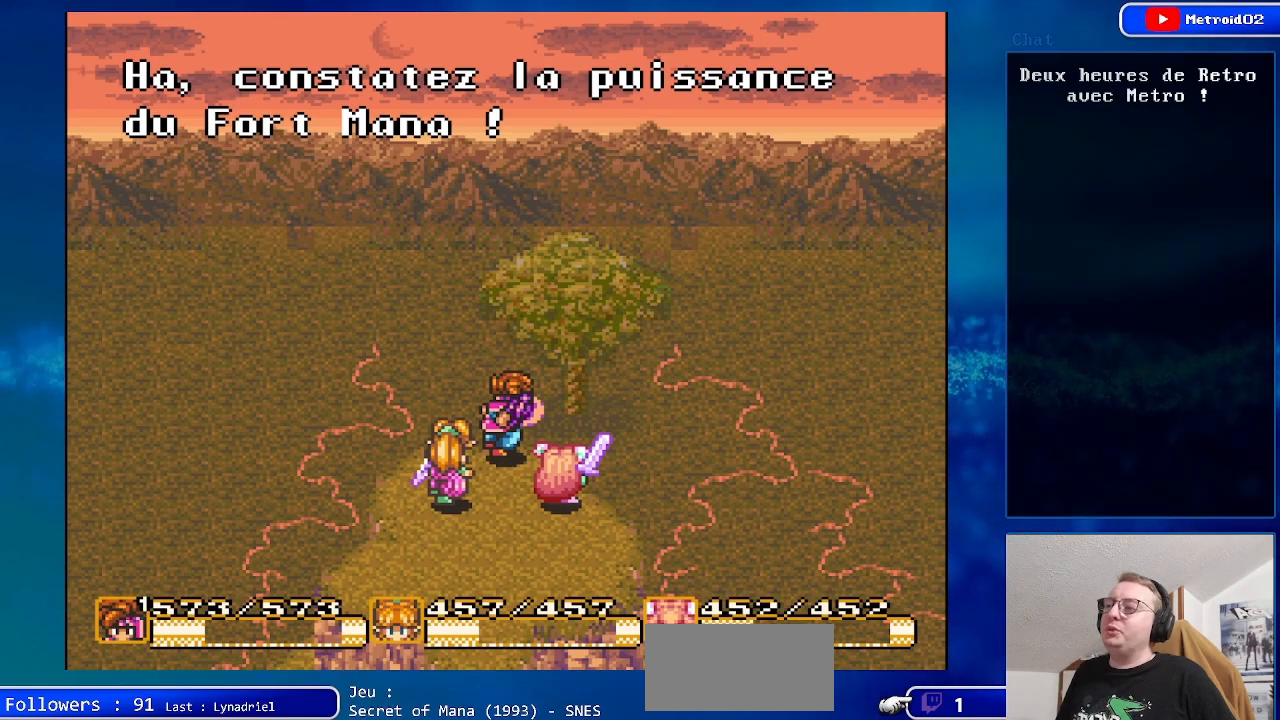
{"buttons": [], "events": [[33, "A", "up"], [267, "B", "down"], [467, "B", "up"]]}
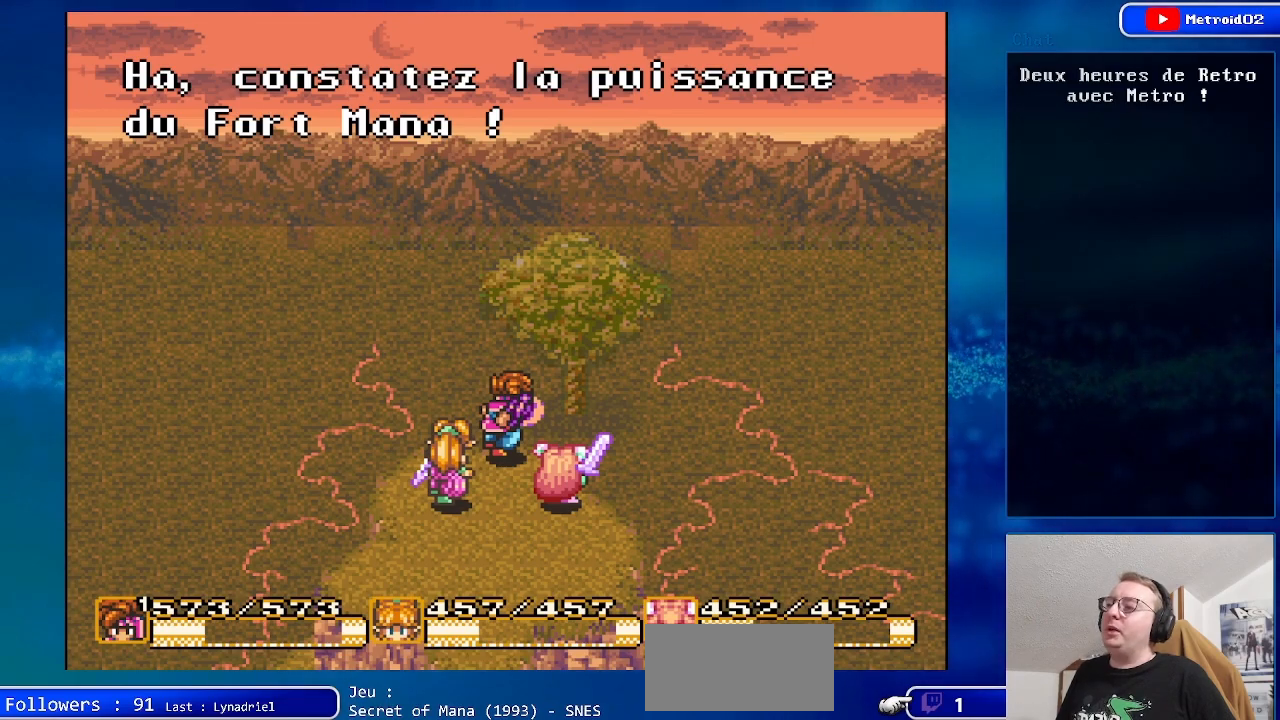
{"buttons": [], "events": []}
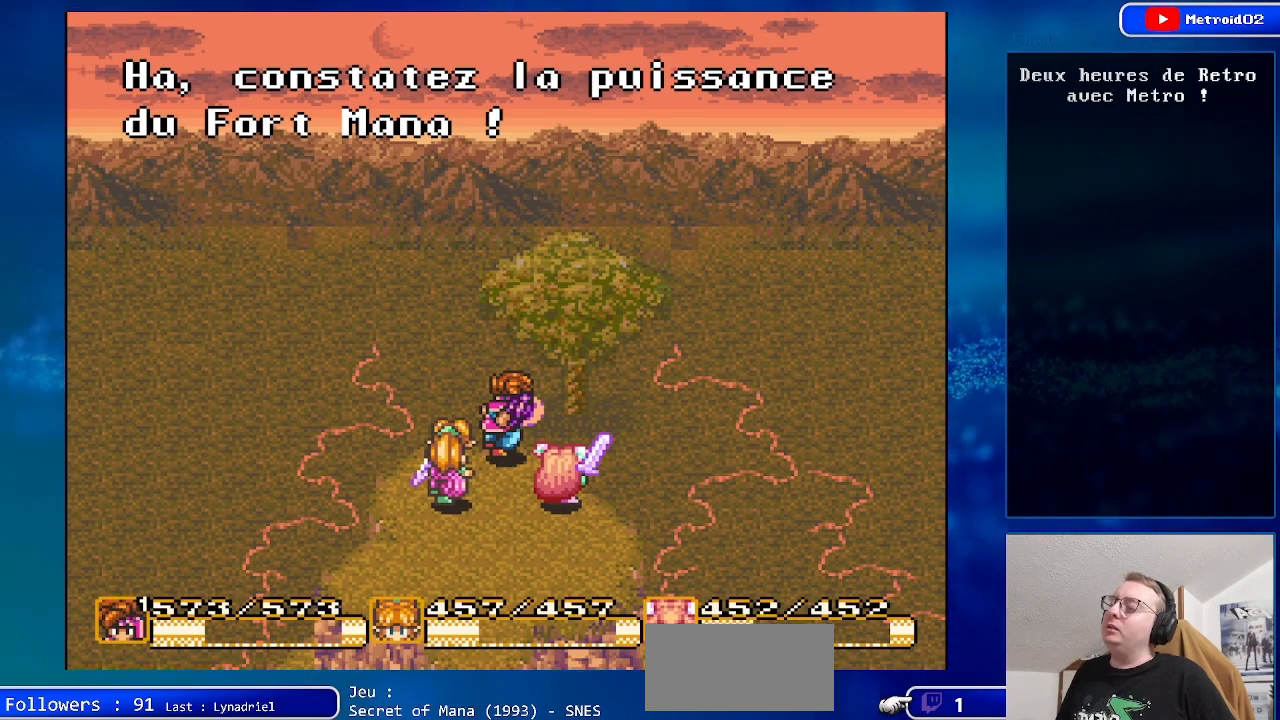
{"buttons": [], "events": [[183, "A", "down"], [383, "A", "up"]]}